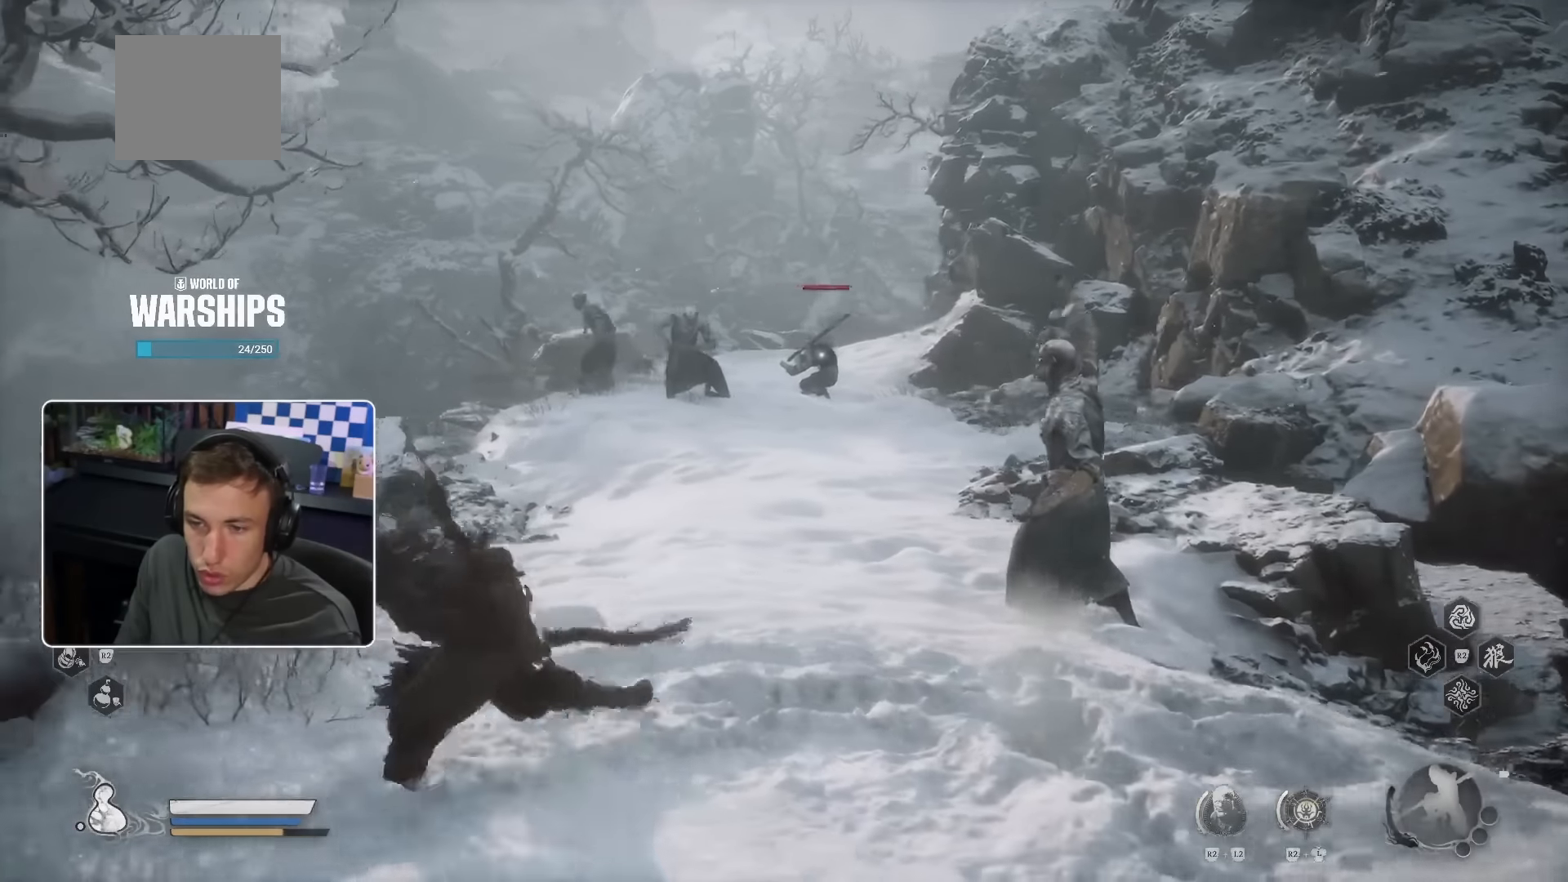
Gameplay with a controller (PlayStation layout); each line is a JSON object with the inputs held at the frame after it (dt_ms = milliseconds from this image to that frame). "events" lists button and stick changes between this image and that frame as [ms after this image, input, new state], when the widget could be followed in between.
{"dt_ms": 500, "buttons": [], "left_stick": "center", "right_stick": "center", "events": [[484, "left_stick", "center"]]}
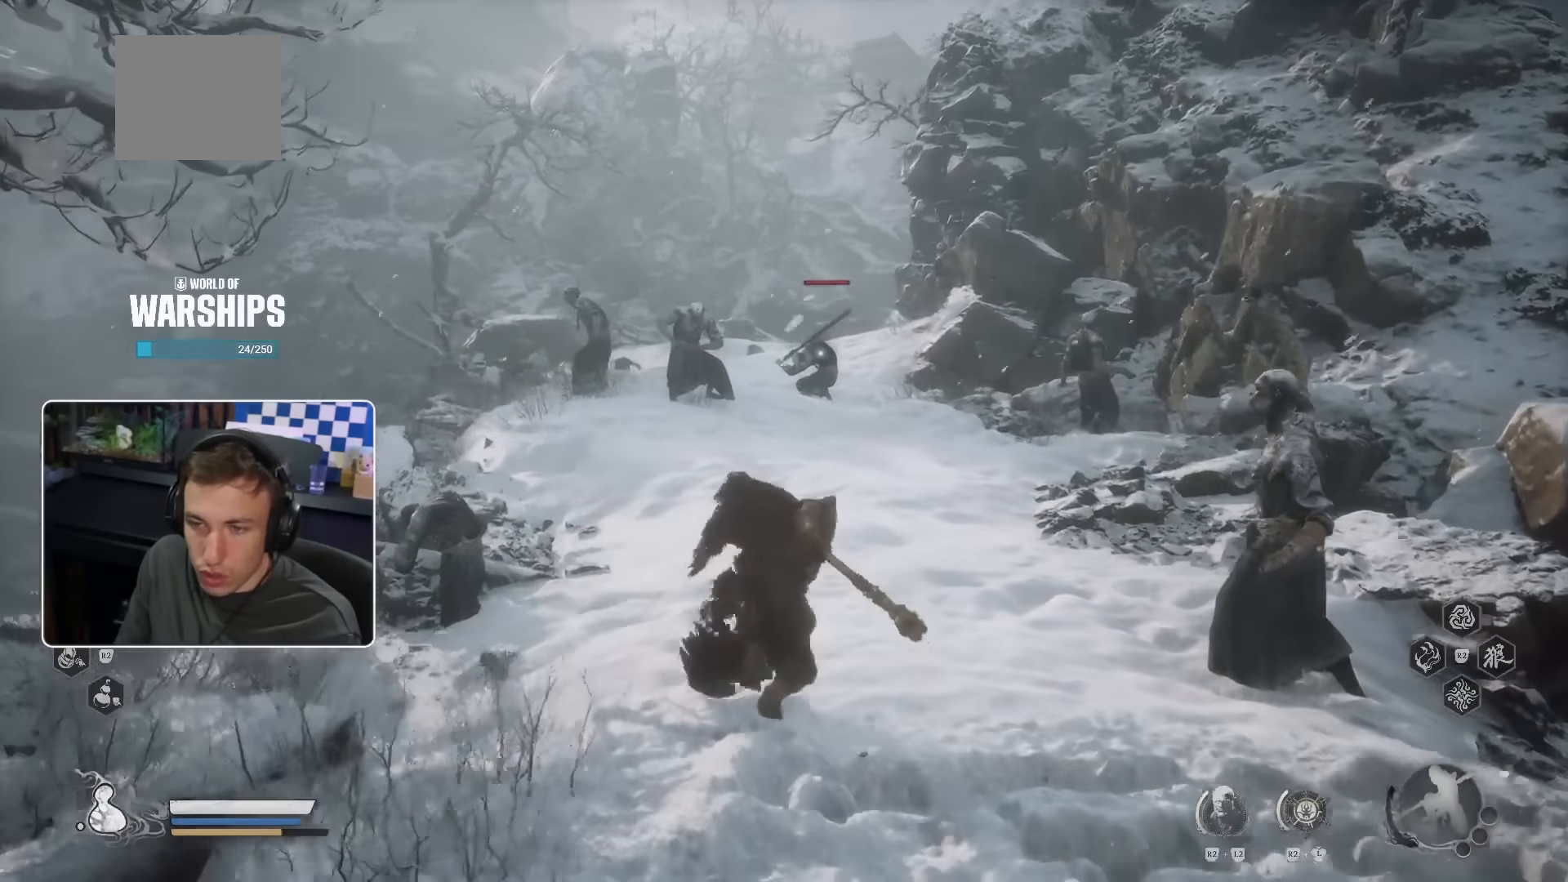
{"dt_ms": 500, "buttons": [], "left_stick": "center", "right_stick": "center", "events": [[117, "left_stick", "down"], [250, "left_stick", "center"]]}
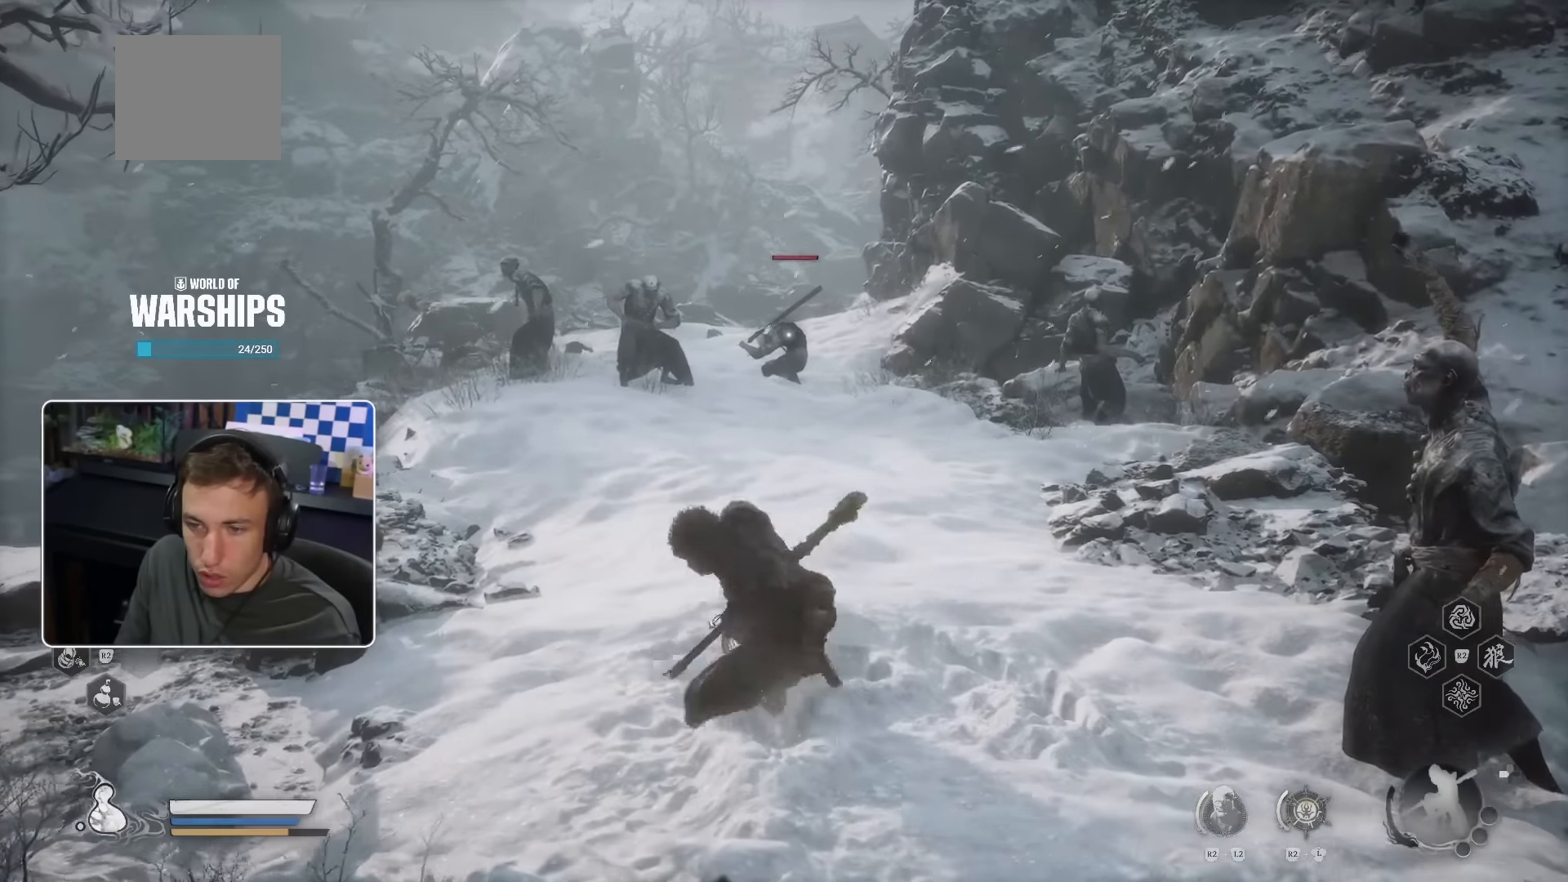
{"dt_ms": 500, "buttons": [], "left_stick": "up", "right_stick": "center", "events": [[100, "left_stick", "up"]]}
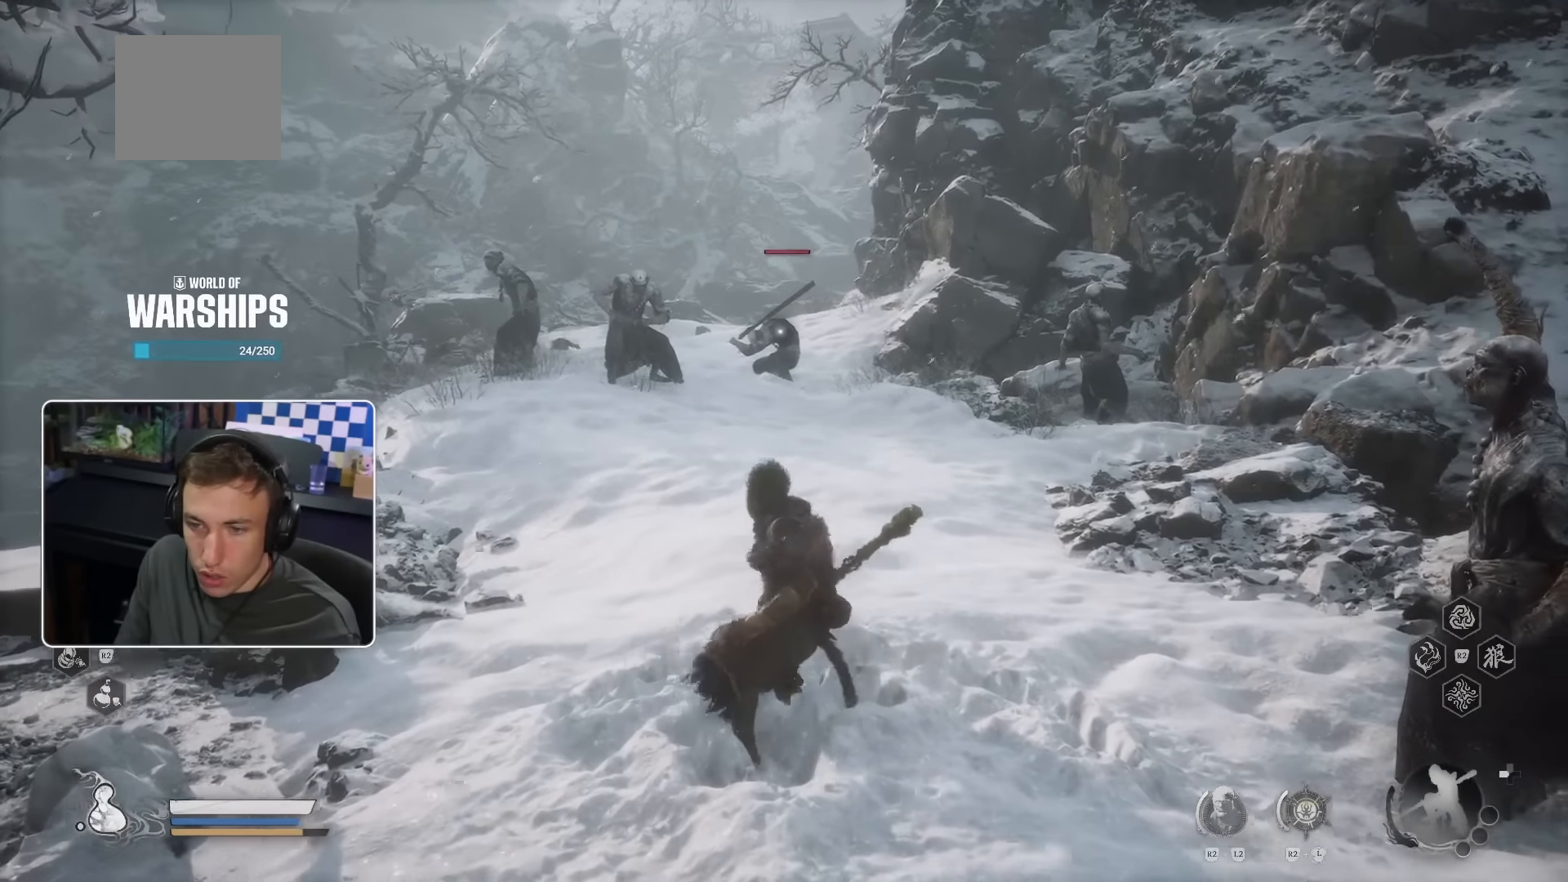
{"dt_ms": 1000, "buttons": ["CROSS"], "left_stick": "down", "right_stick": "center"}
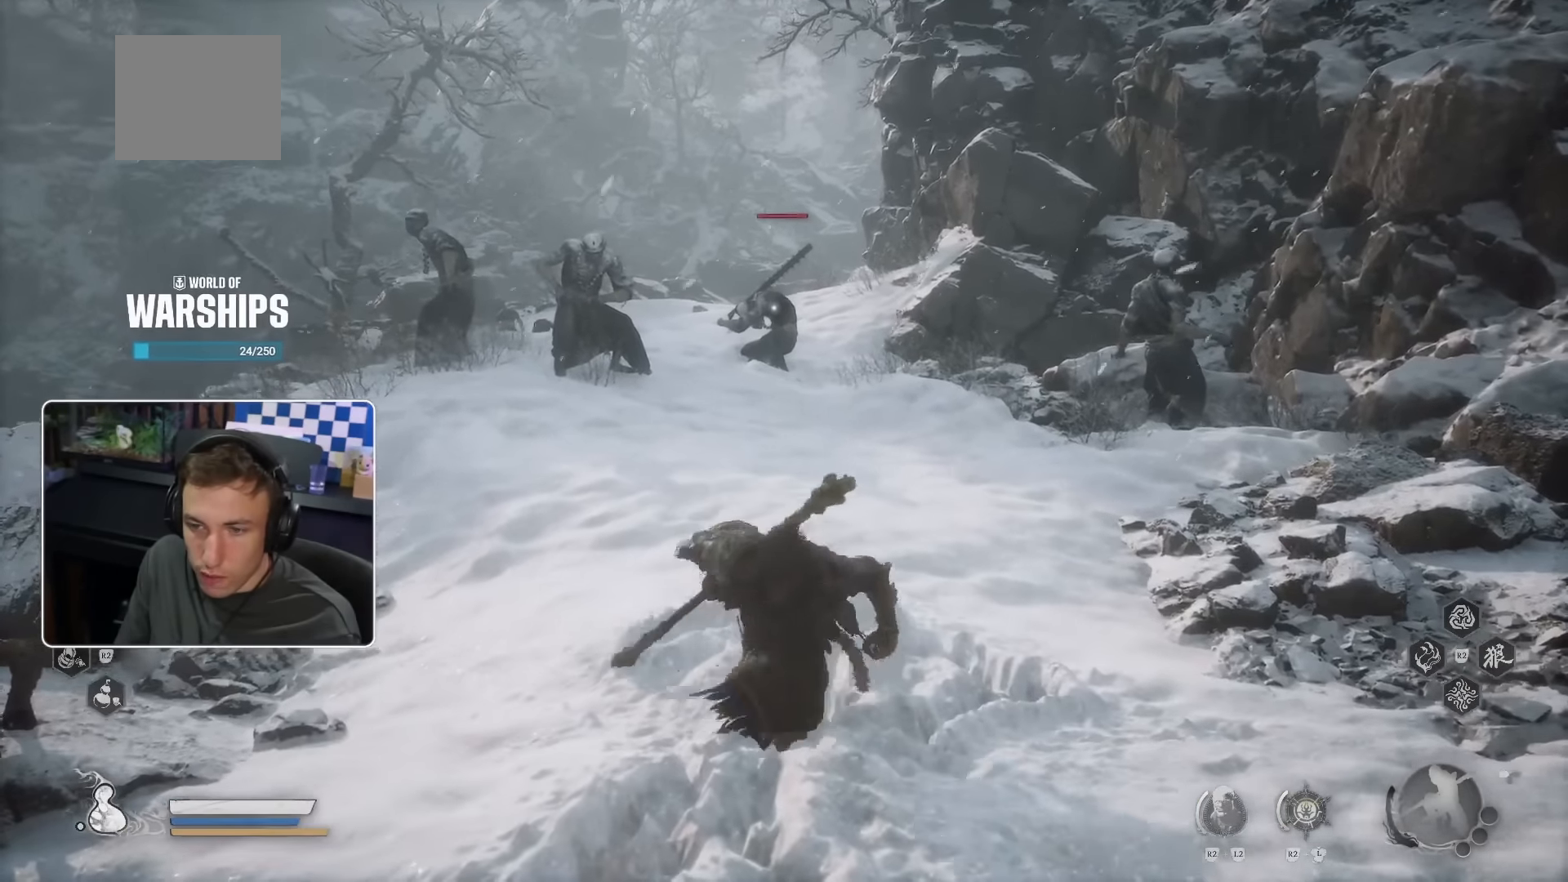
{"dt_ms": 500, "buttons": ["CROSS"], "left_stick": "down", "right_stick": "center", "events": []}
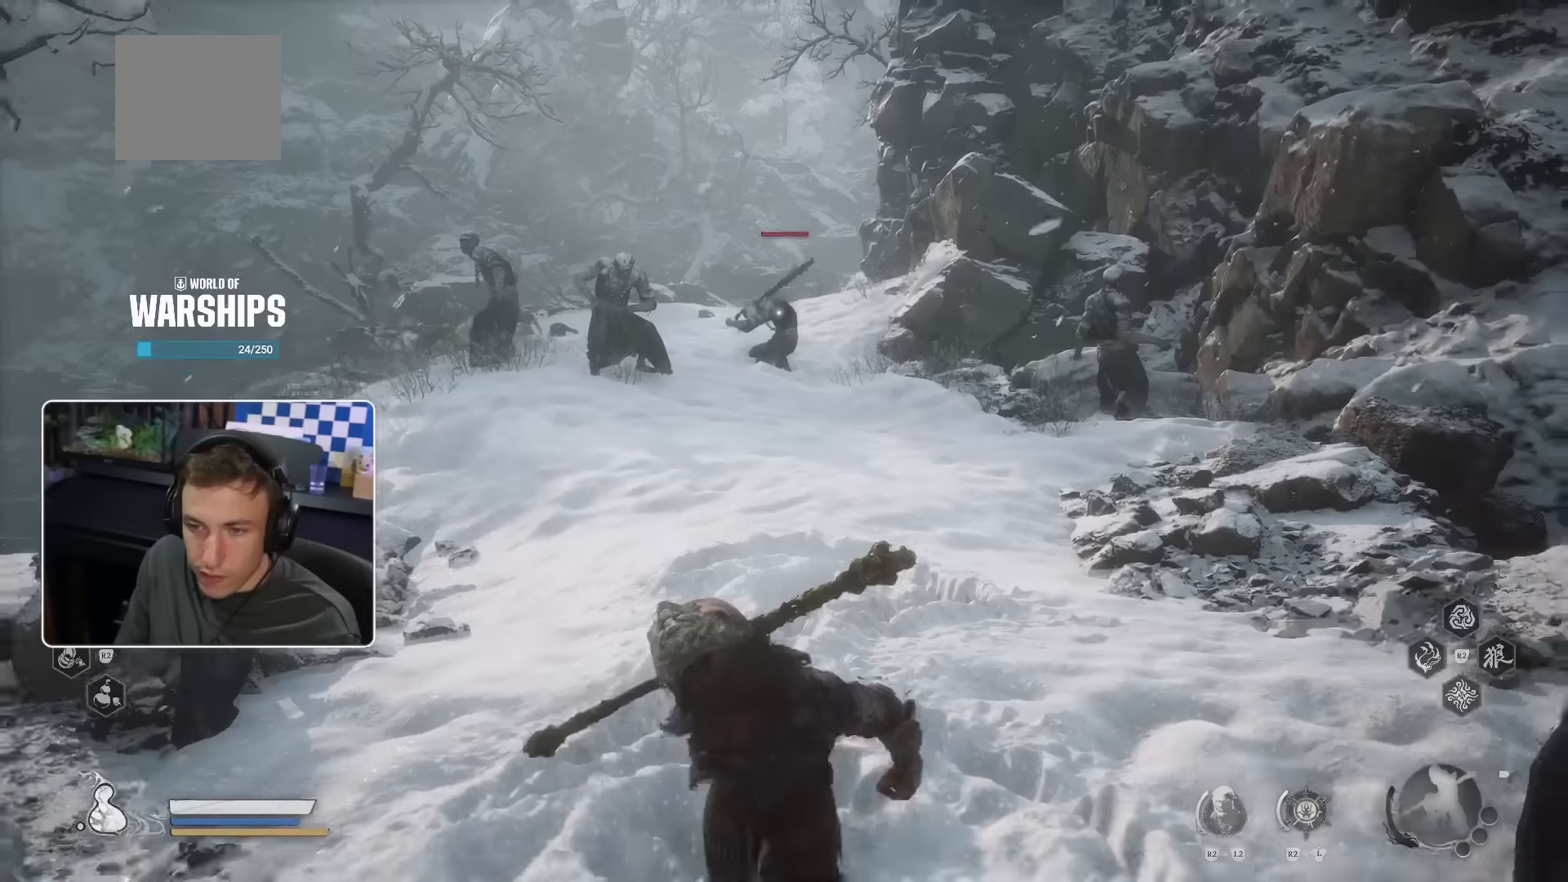
{"dt_ms": 500, "buttons": [], "left_stick": "up", "right_stick": "center", "events": [[17, "CROSS", "up"], [34, "left_stick", "center"], [184, "left_stick", "up"]]}
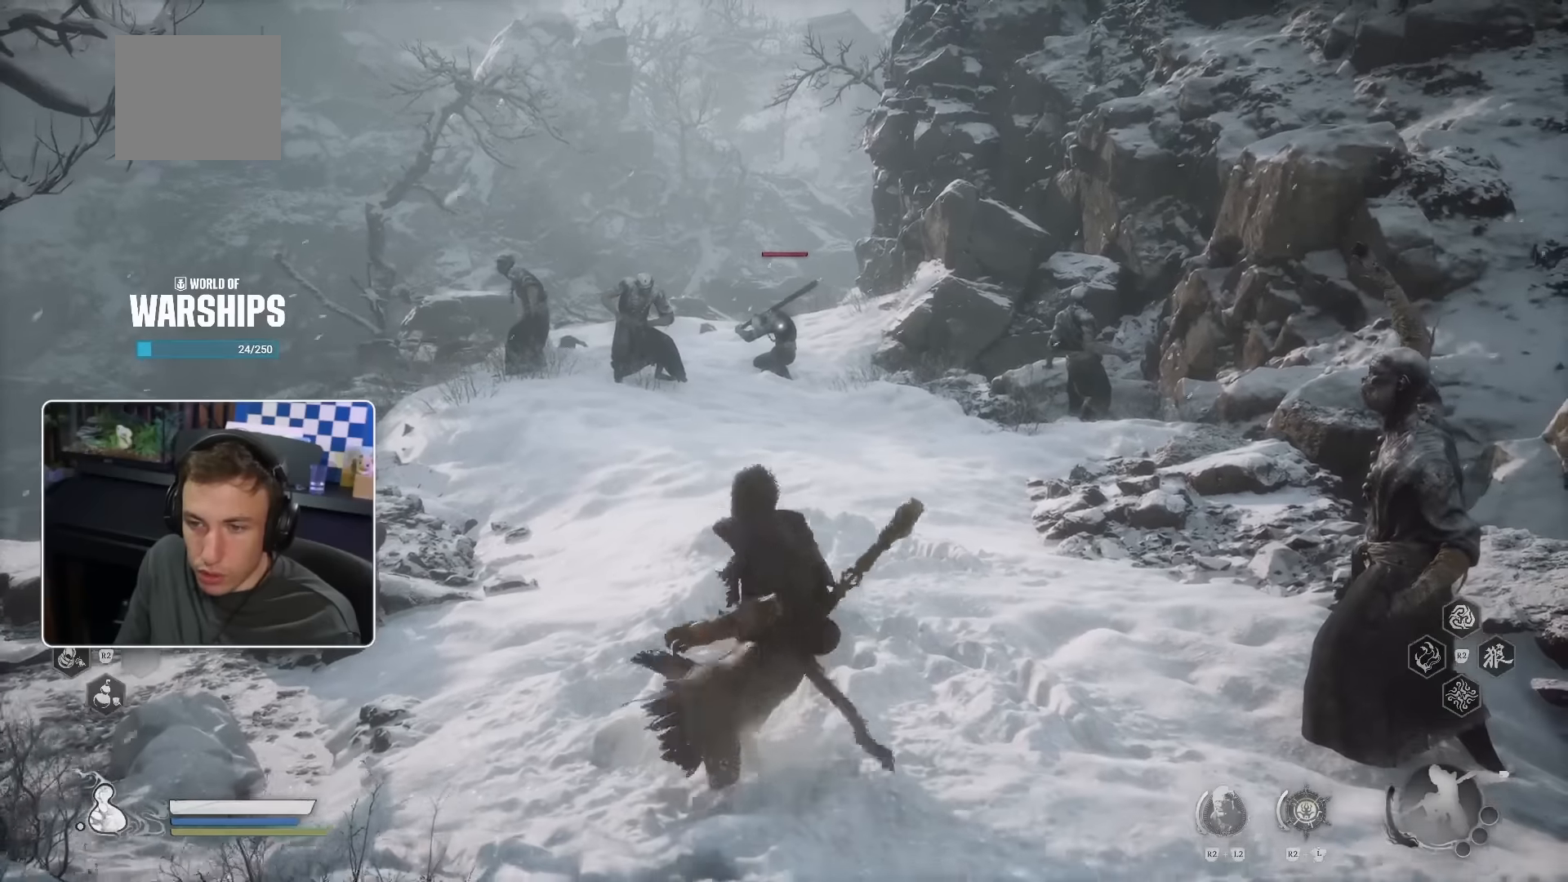
{"dt_ms": 500, "buttons": [], "left_stick": "up", "right_stick": "center", "events": []}
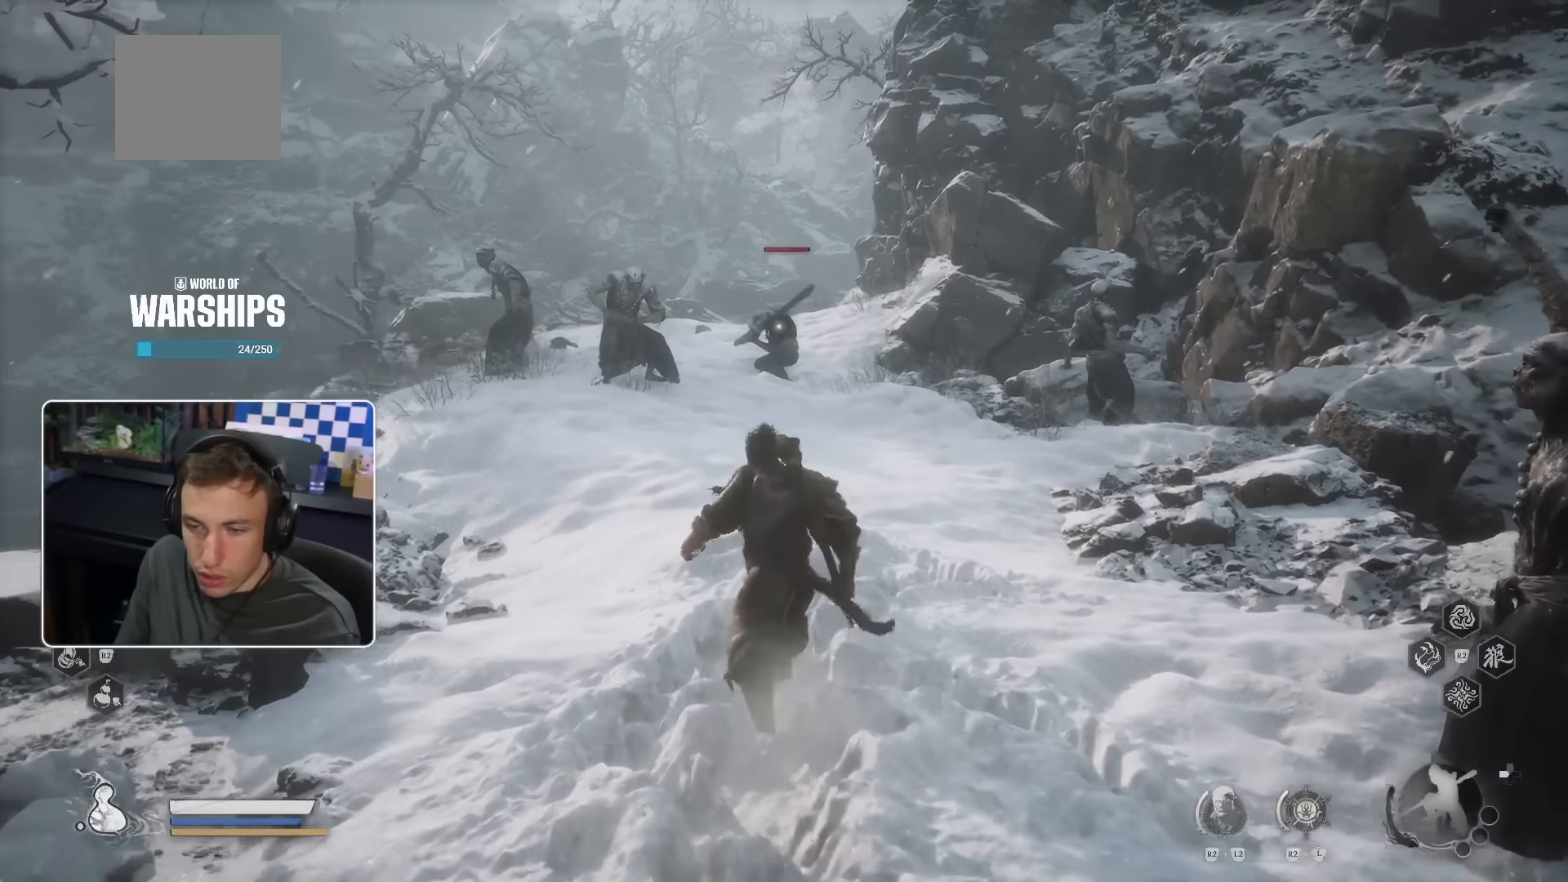
{"dt_ms": 500, "buttons": ["TRIANGLE"], "left_stick": "down", "right_stick": "center", "events": [[384, "left_stick", "down"], [467, "TRIANGLE", "down"]]}
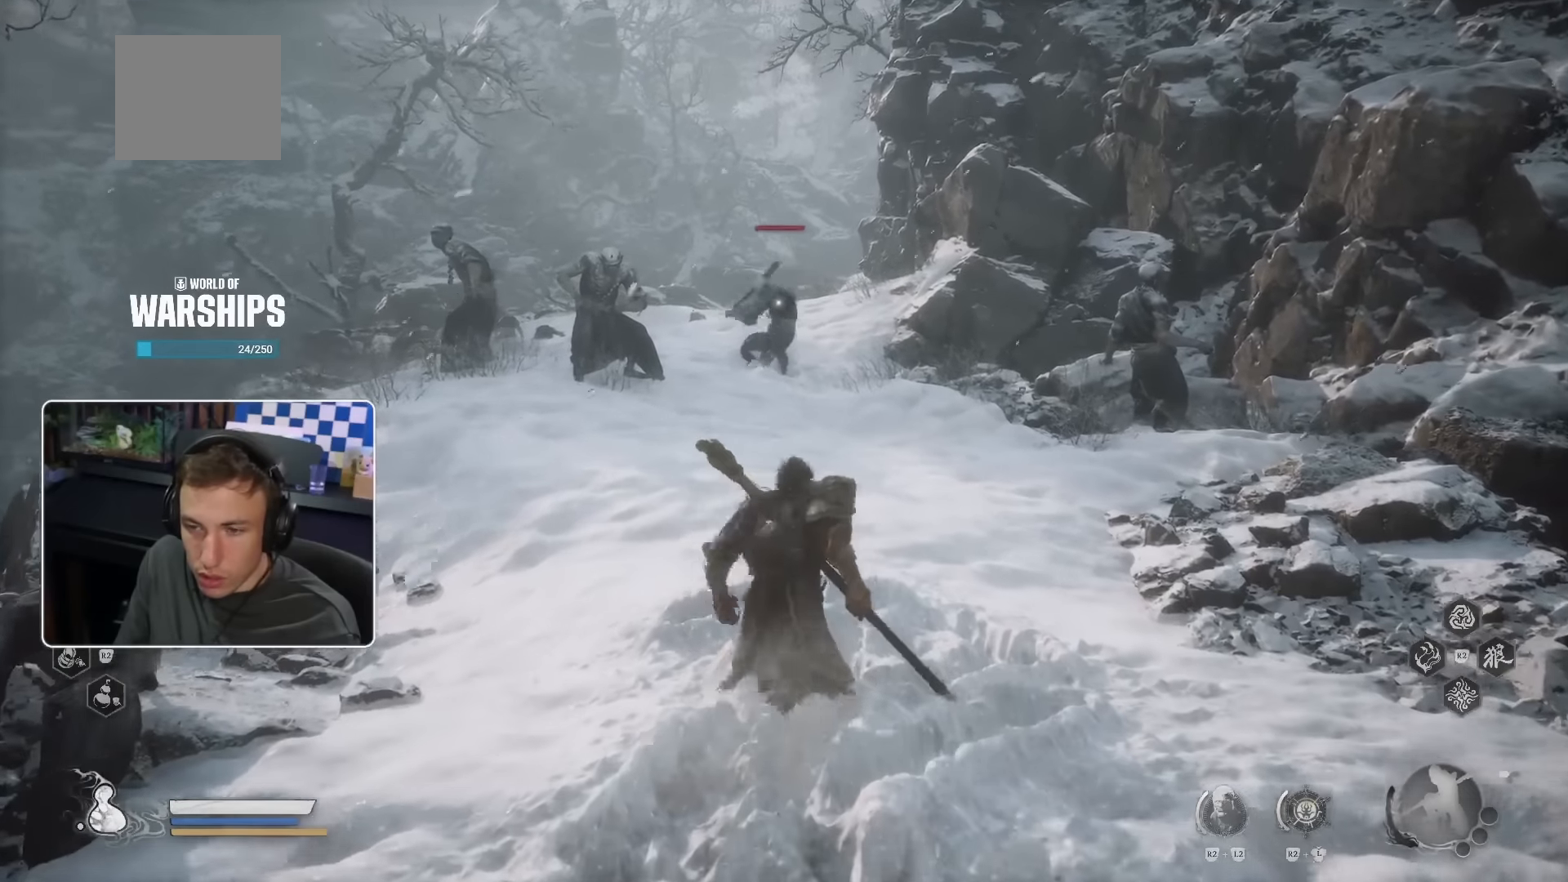
{"dt_ms": 500, "buttons": [], "left_stick": "down", "right_stick": "center", "events": [[84, "TRIANGLE", "up"]]}
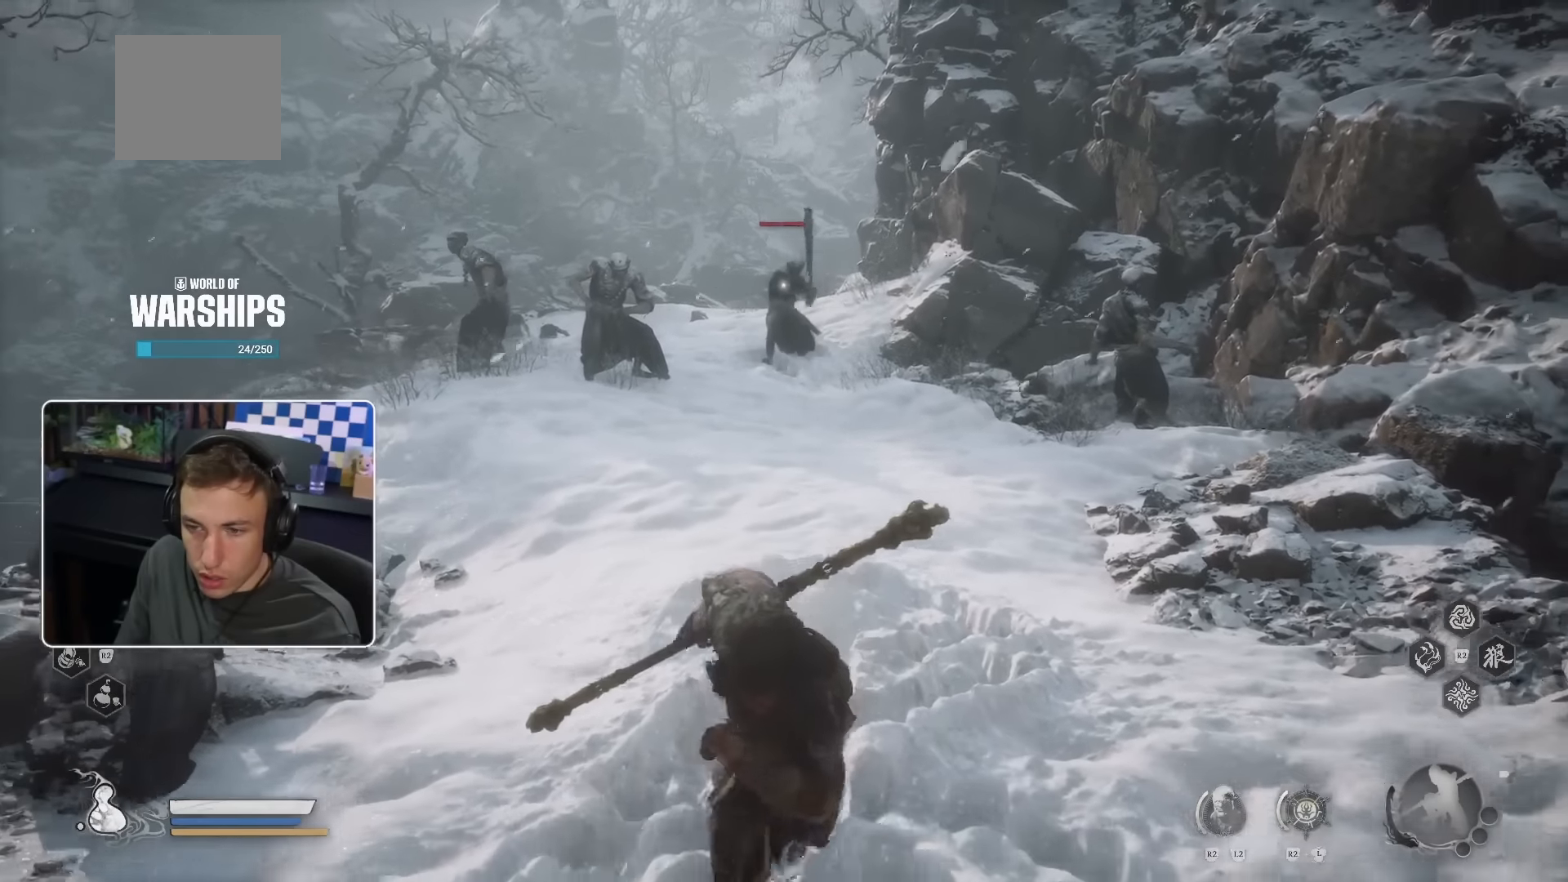
{"dt_ms": 500, "buttons": [], "left_stick": "up", "right_stick": "up-left", "events": [[184, "left_stick", "center"], [317, "left_stick", "up"], [467, "right_stick", "up-left"]]}
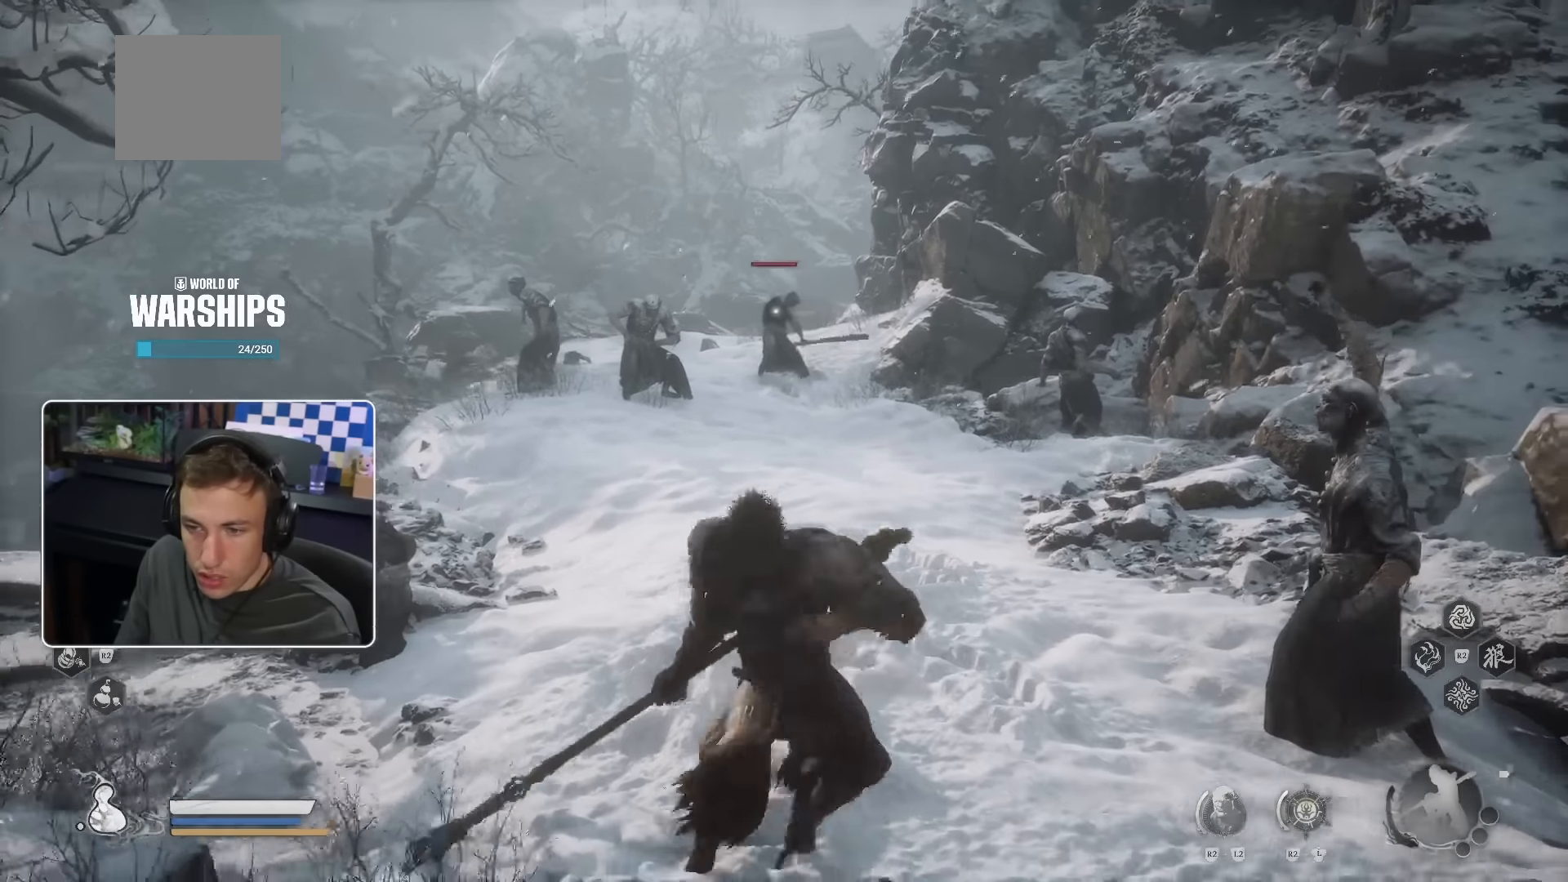
{"dt_ms": 500, "buttons": [], "left_stick": "up", "right_stick": "center"}
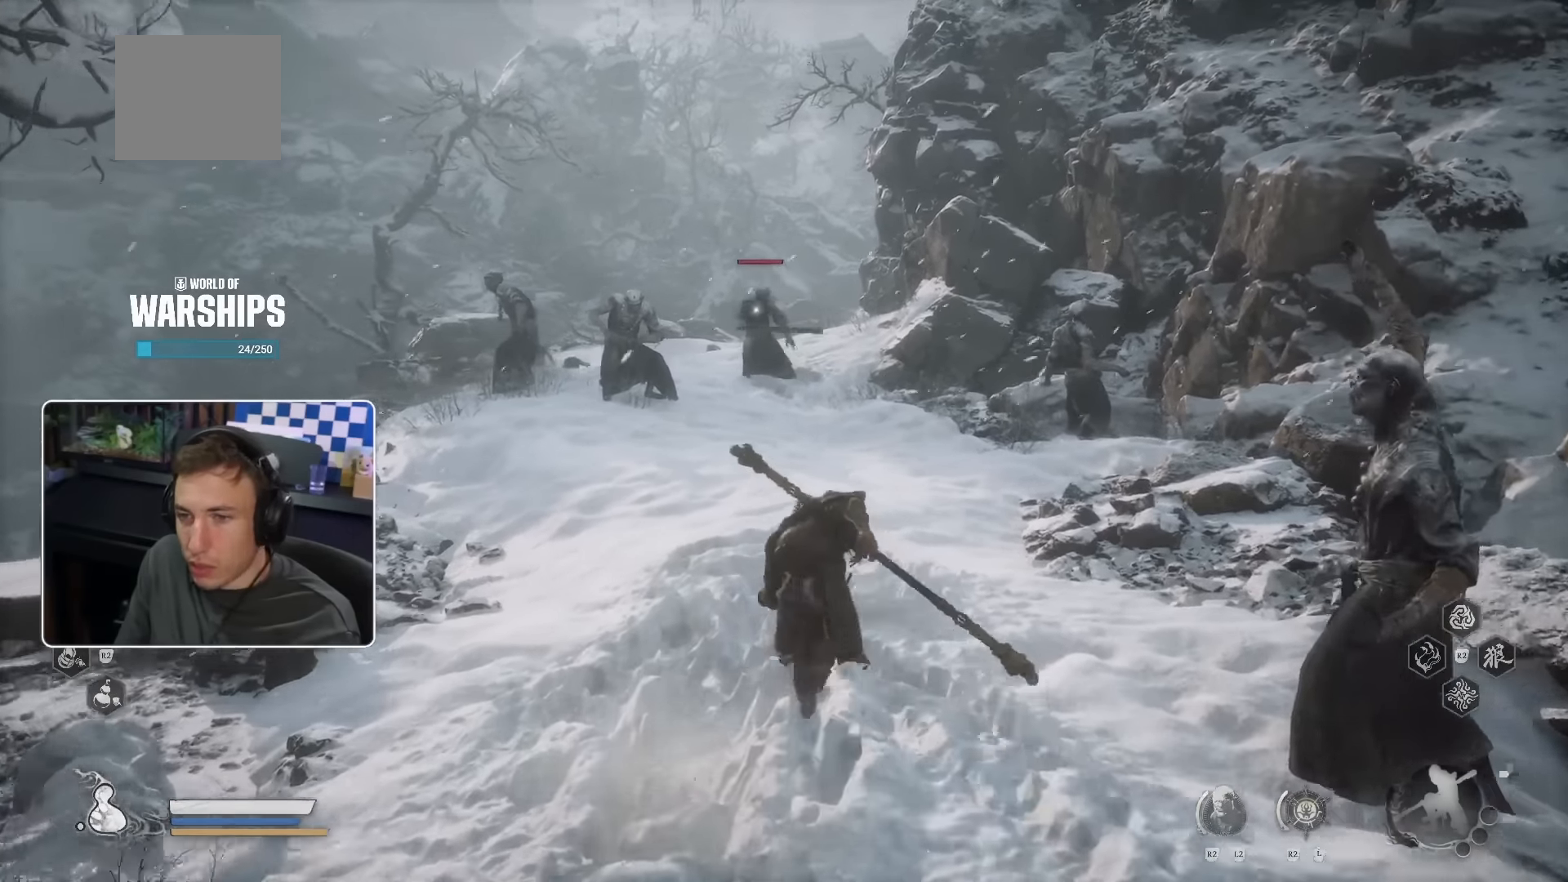
{"dt_ms": 500, "buttons": ["CROSS"], "left_stick": "up", "right_stick": "center", "events": [[84, "CROSS", "down"]]}
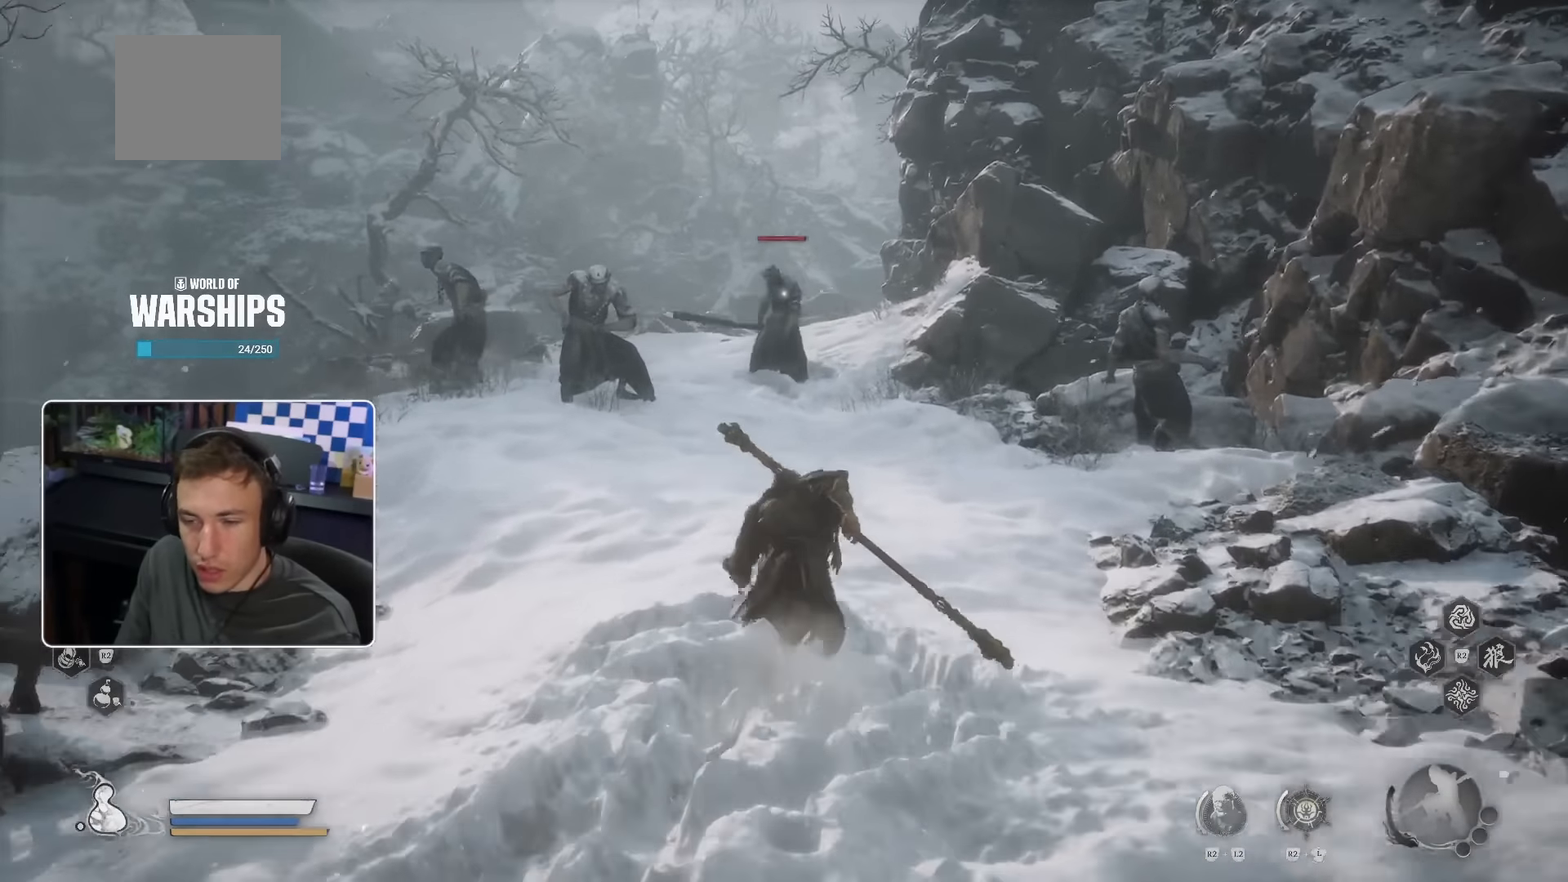
{"dt_ms": 500, "buttons": ["CROSS"], "left_stick": "up", "right_stick": "center", "events": []}
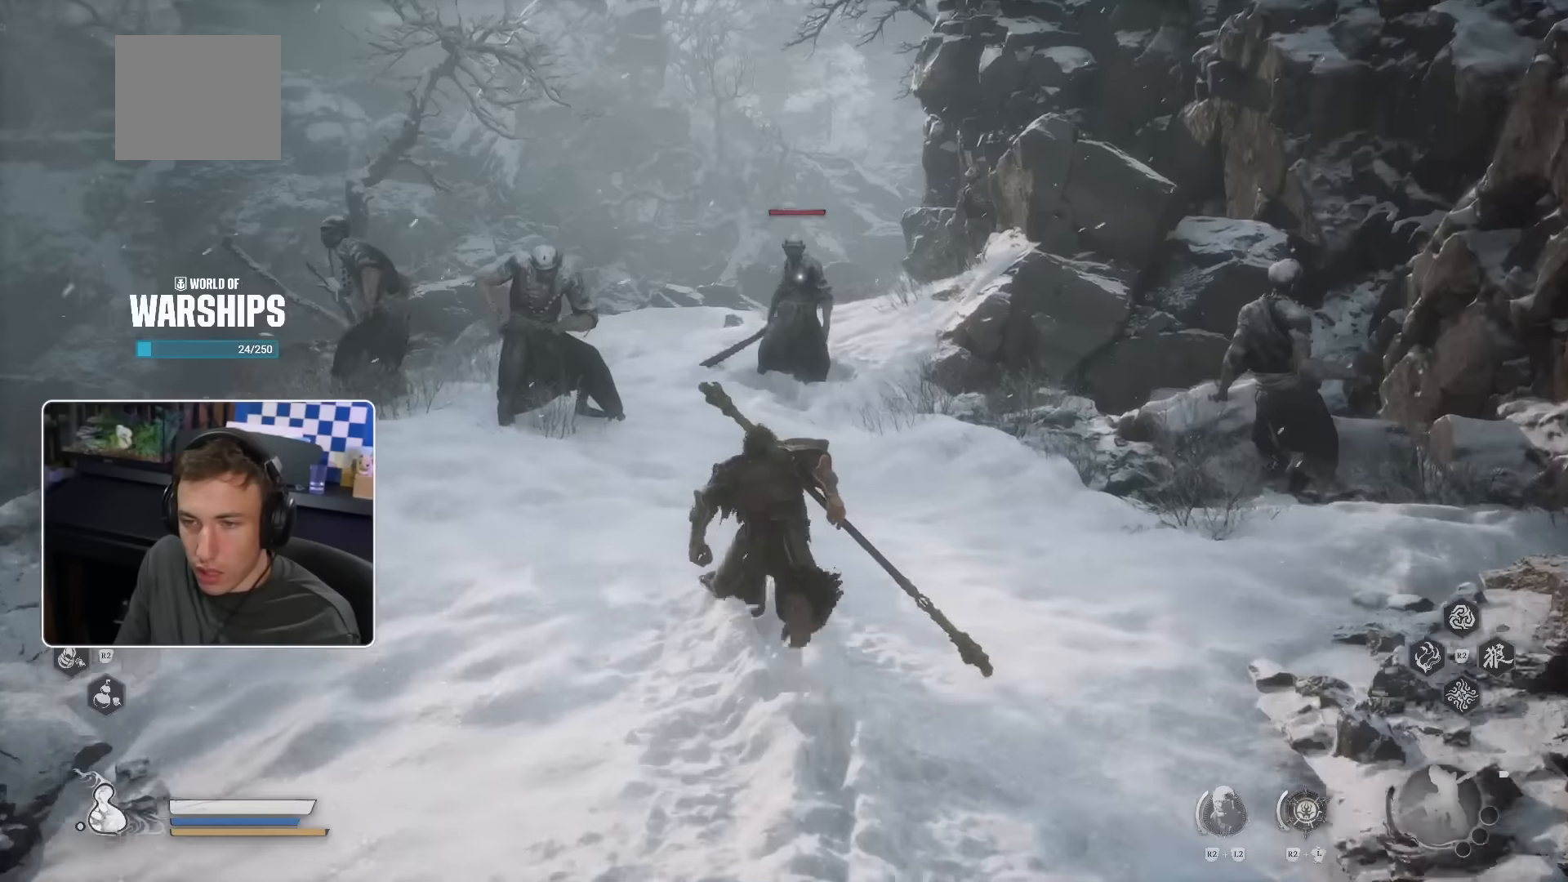
{"dt_ms": 500, "buttons": ["SQUARE"], "left_stick": "up", "right_stick": "center", "events": [[84, "CROSS", "up"], [150, "SQUARE", "down"]]}
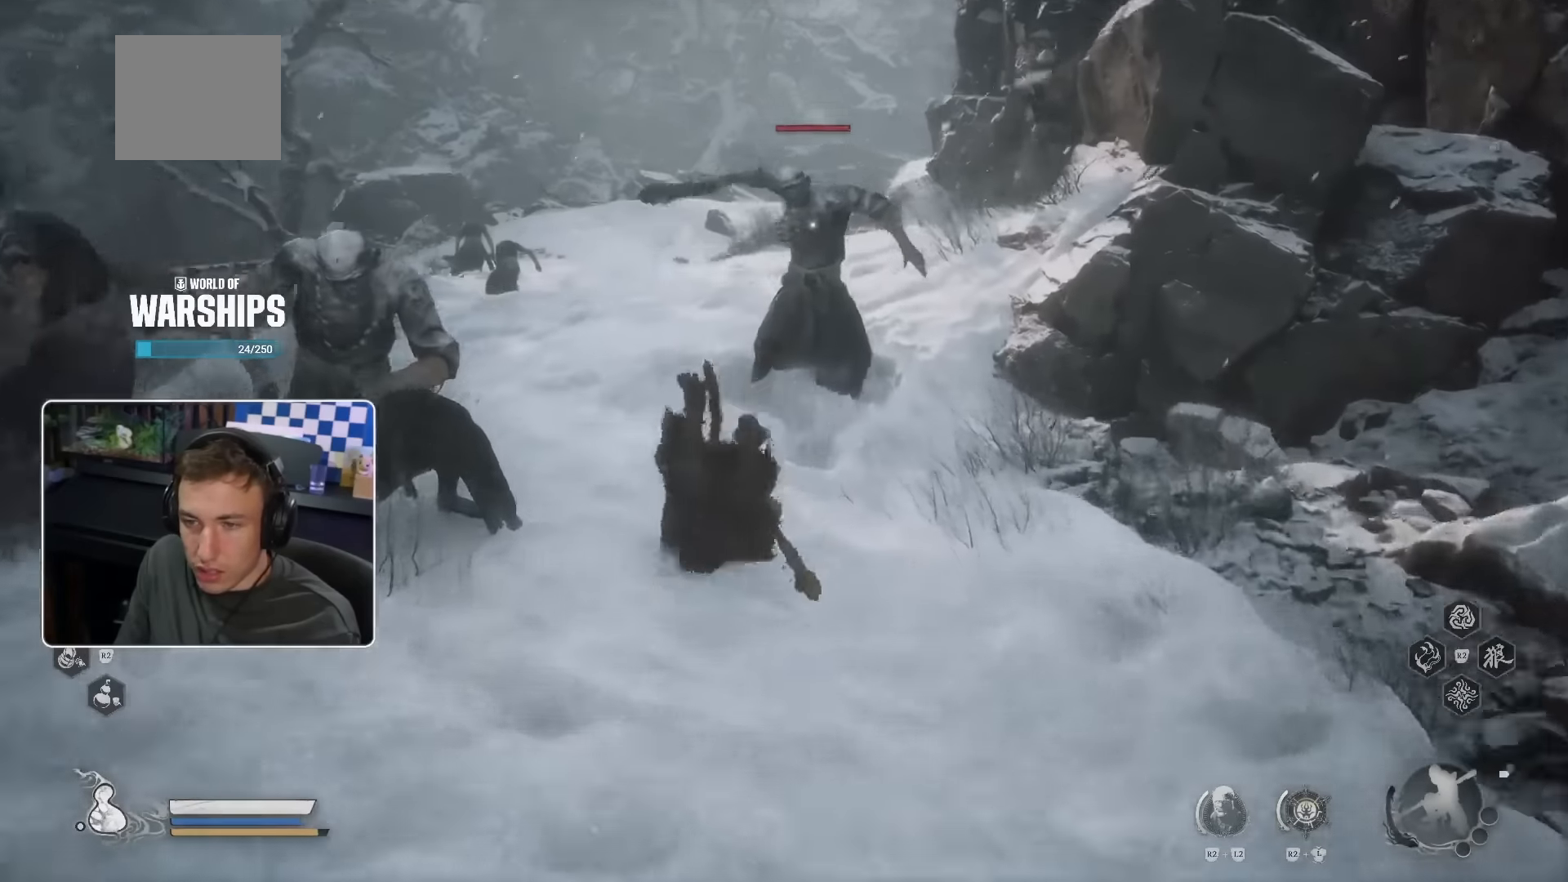
{"dt_ms": 500, "buttons": [], "left_stick": "up-left", "right_stick": "center", "events": [[134, "left_stick", "up-left"], [400, "SQUARE", "up"]]}
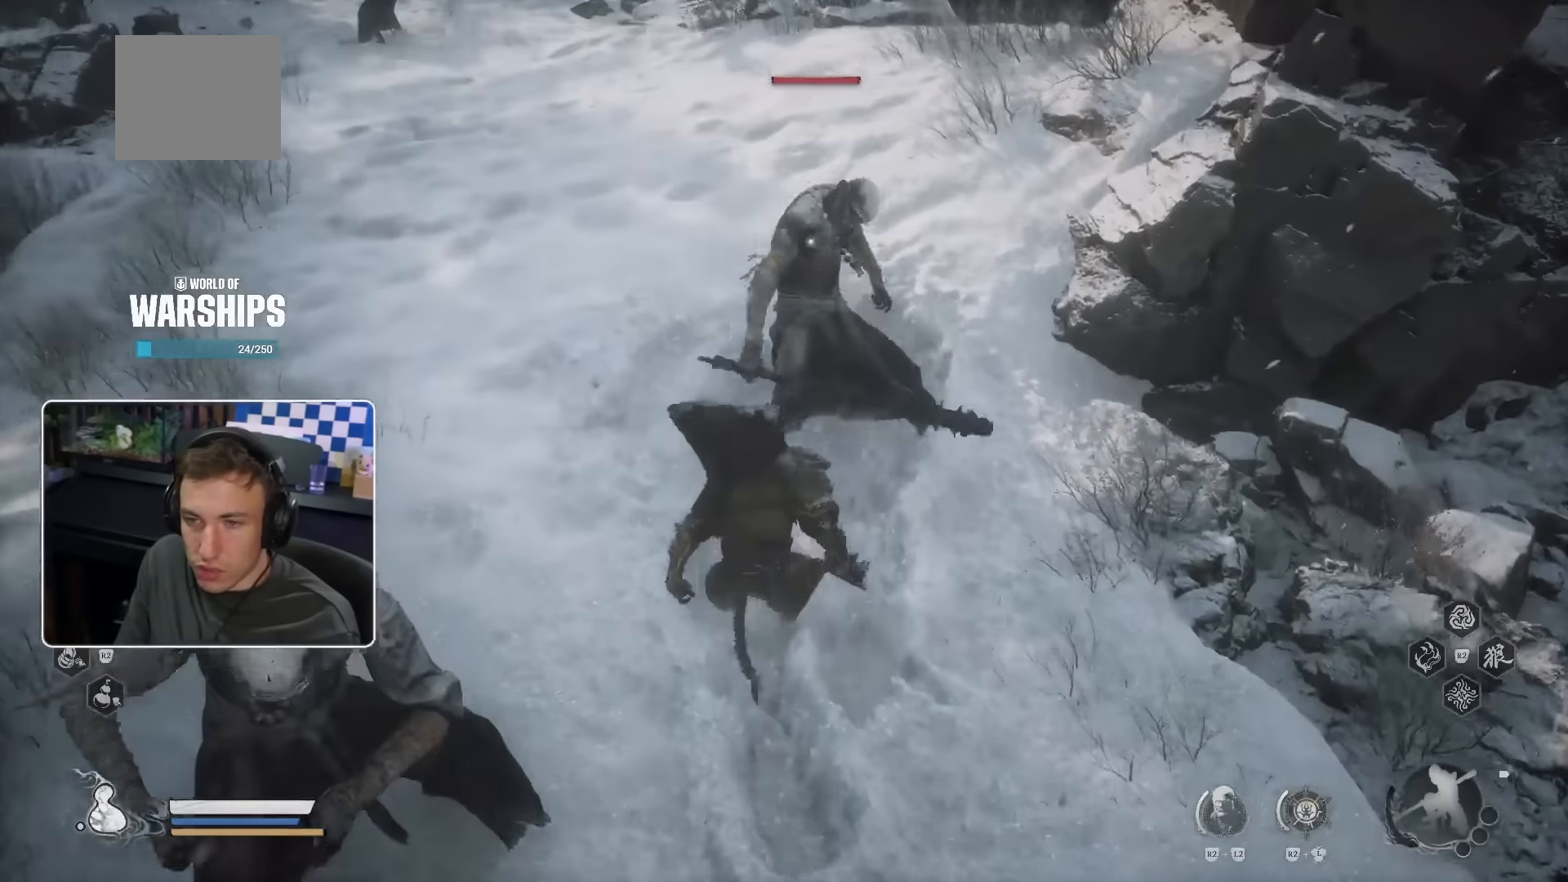
{"dt_ms": 1000, "buttons": ["CROSS", "L2"], "left_stick": "up-left", "right_stick": "center"}
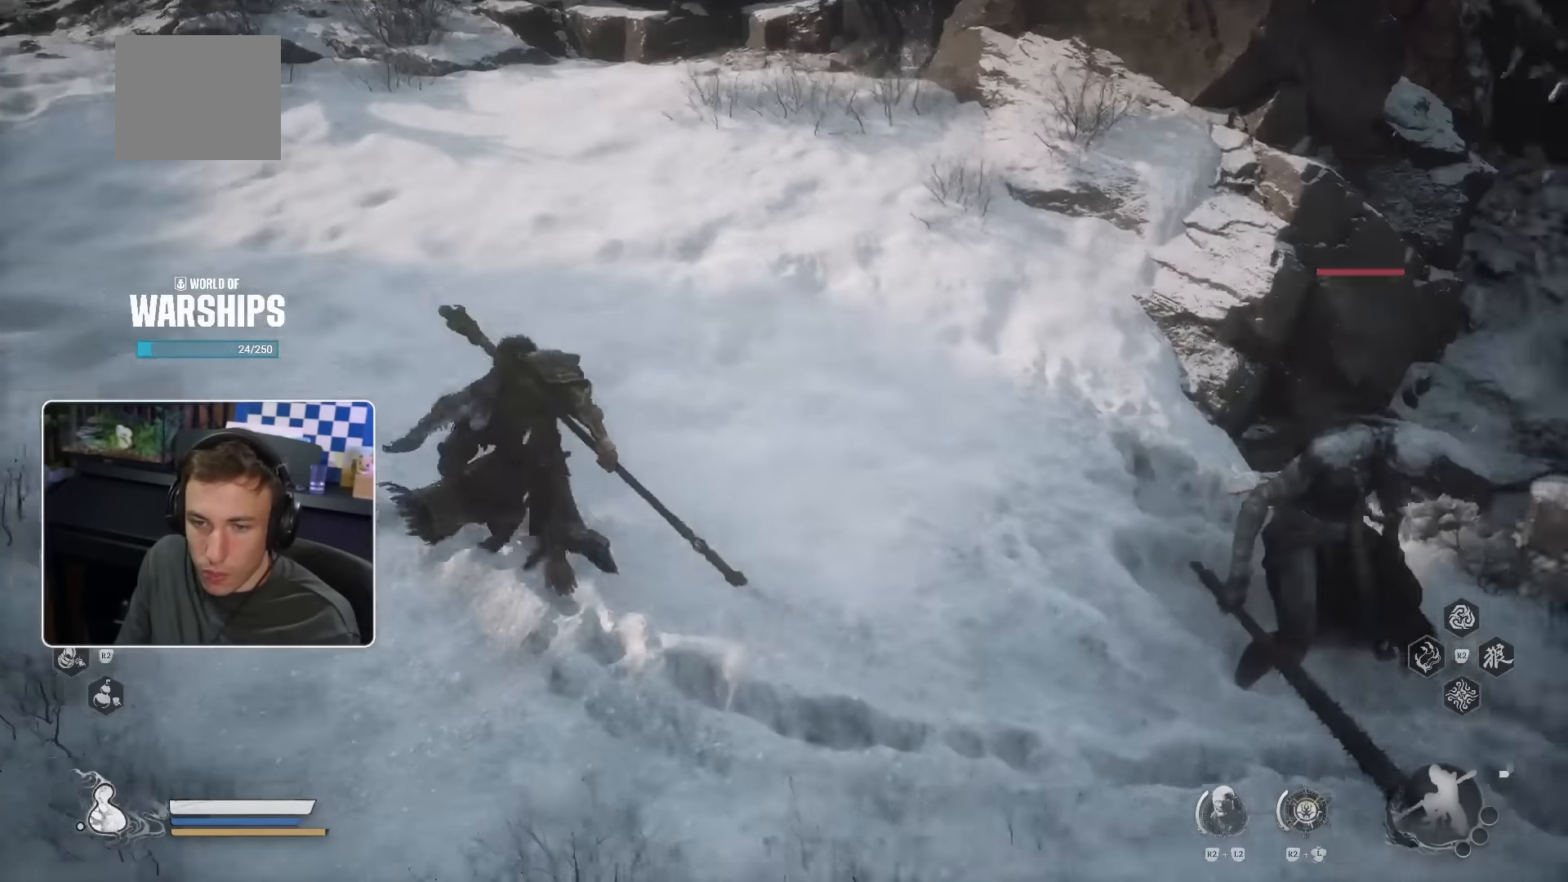
{"dt_ms": 500, "buttons": ["CROSS"], "left_stick": "up-left", "right_stick": "center", "events": [[50, "L2", "up"], [167, "right_stick", "left"], [250, "right_stick", "center"]]}
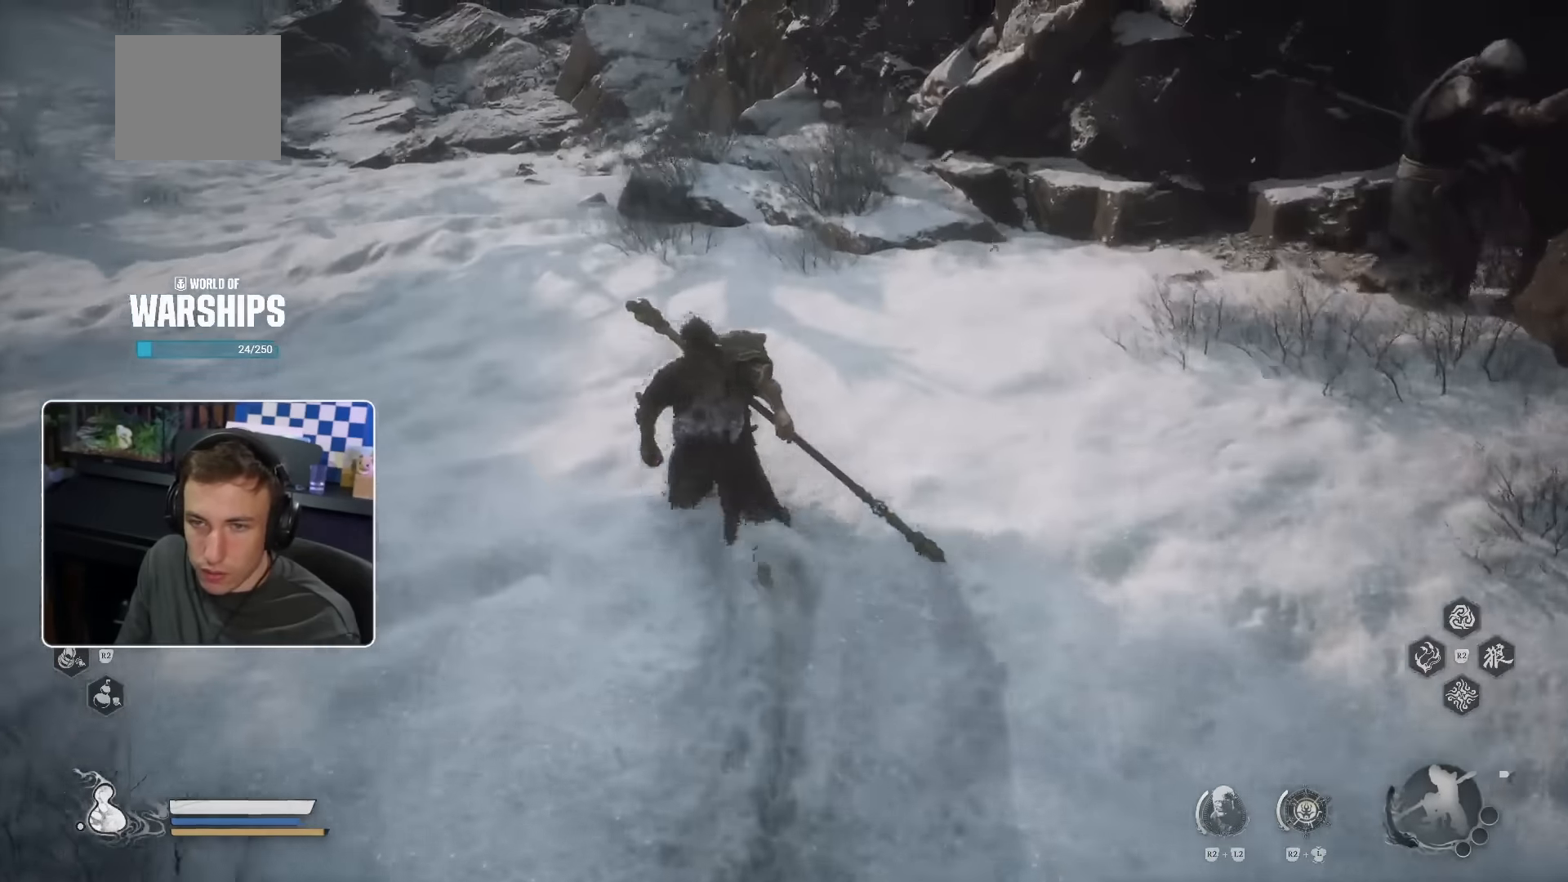
{"dt_ms": 500, "buttons": [], "left_stick": "up", "right_stick": "center", "events": [[84, "CROSS", "up"], [150, "TRIANGLE", "down"], [284, "TRIANGLE", "up"], [334, "right_stick", "up-left"], [400, "right_stick", "up"], [500, "left_stick", "up"], [500, "right_stick", "center"]]}
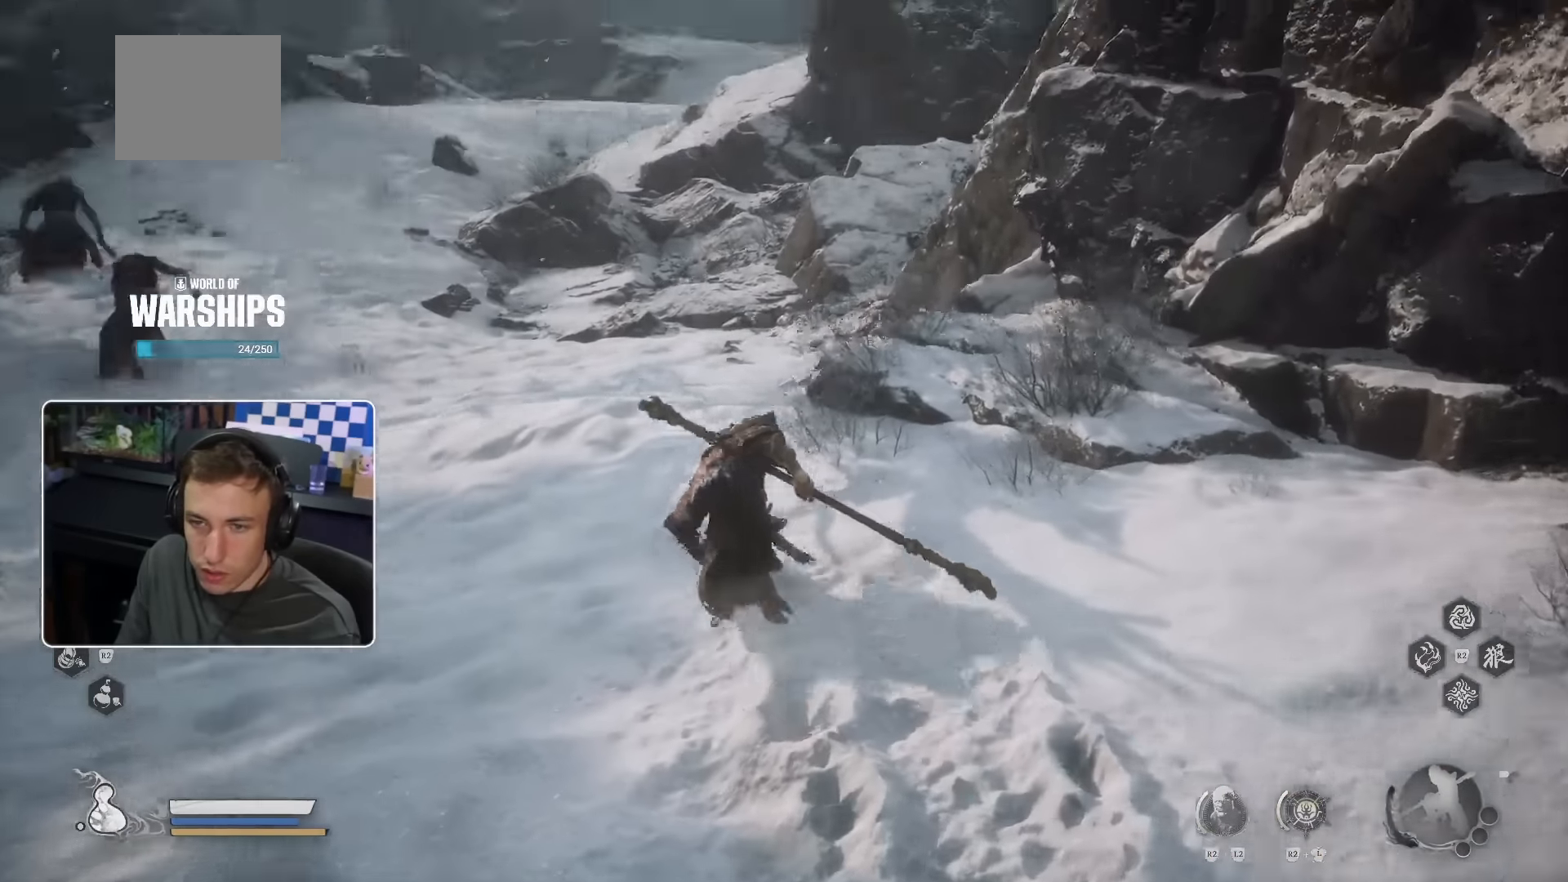
{"dt_ms": 500, "buttons": [], "left_stick": "up", "right_stick": "center", "events": []}
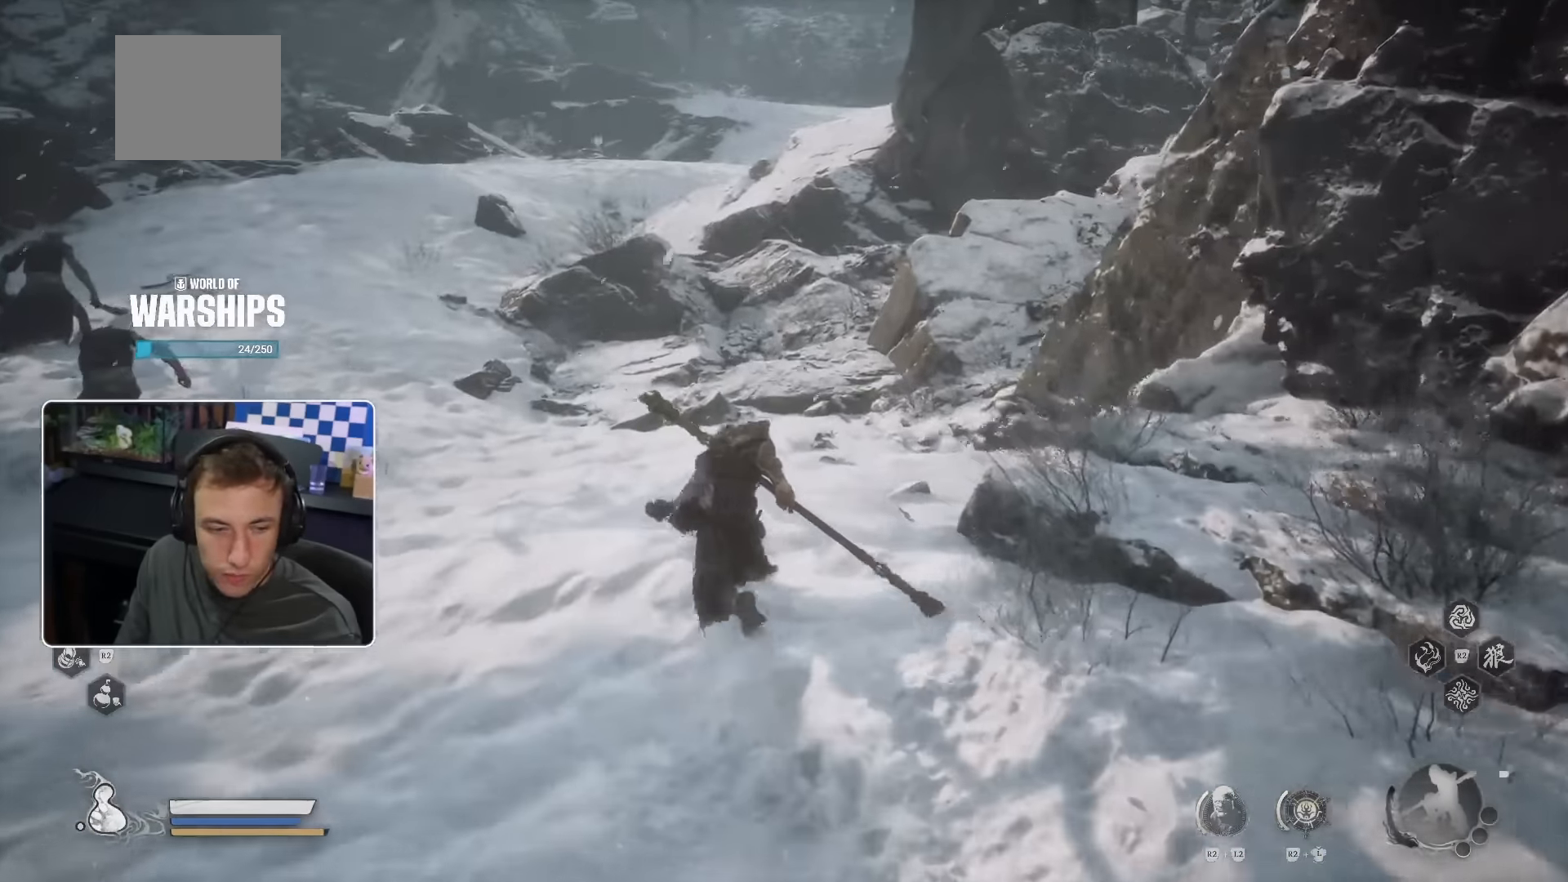
{"dt_ms": 500, "buttons": [], "left_stick": "up", "right_stick": "center", "events": [[17, "right_stick", "up-left"], [150, "right_stick", "center"]]}
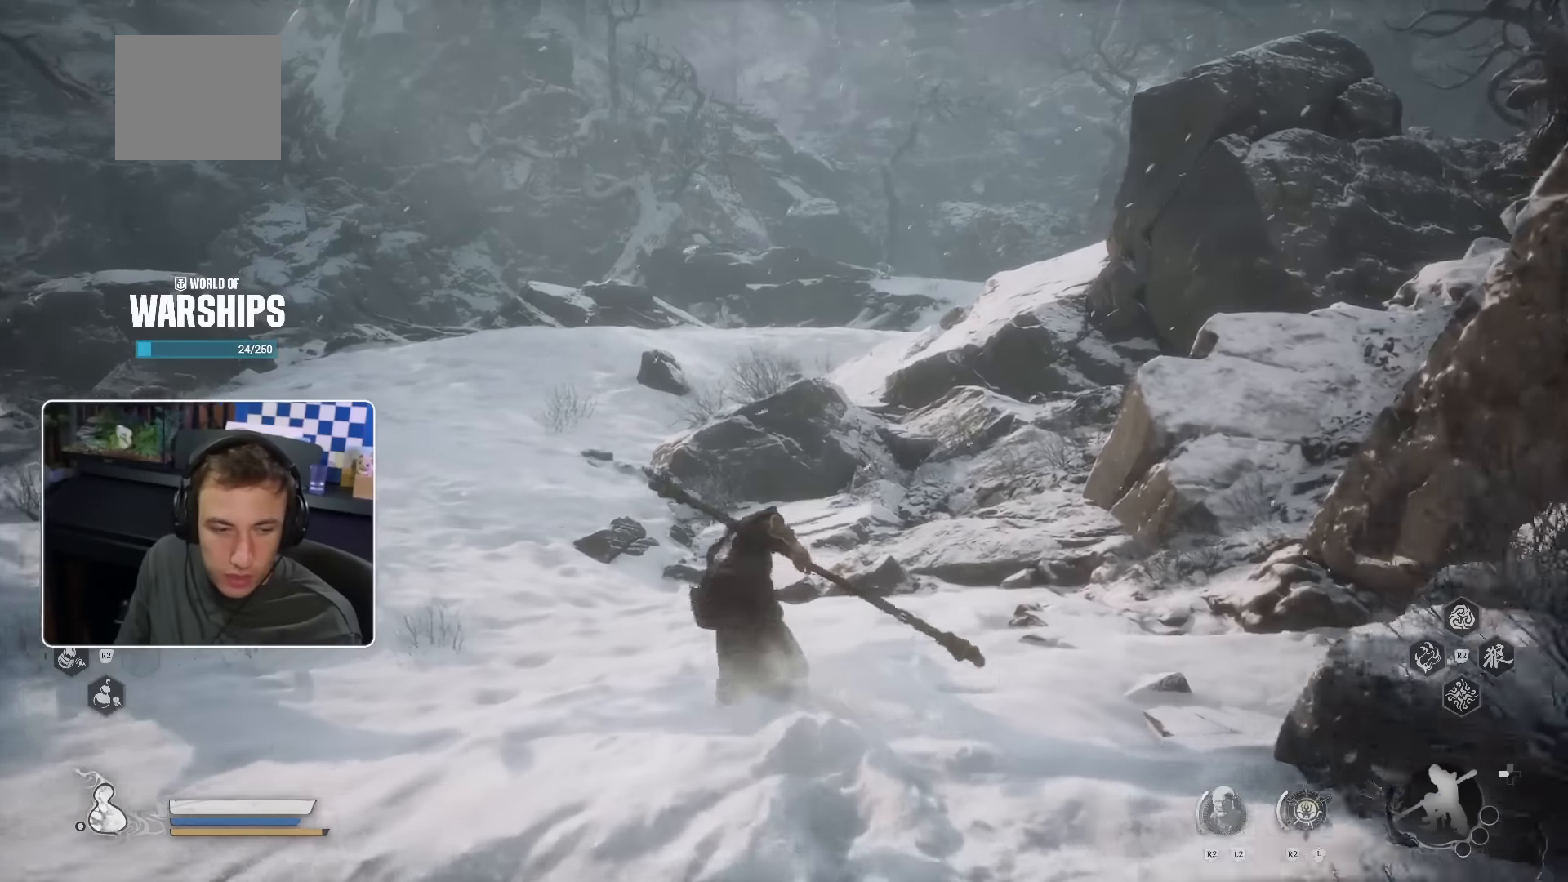
{"dt_ms": 500, "buttons": [], "left_stick": "up", "right_stick": "center", "events": []}
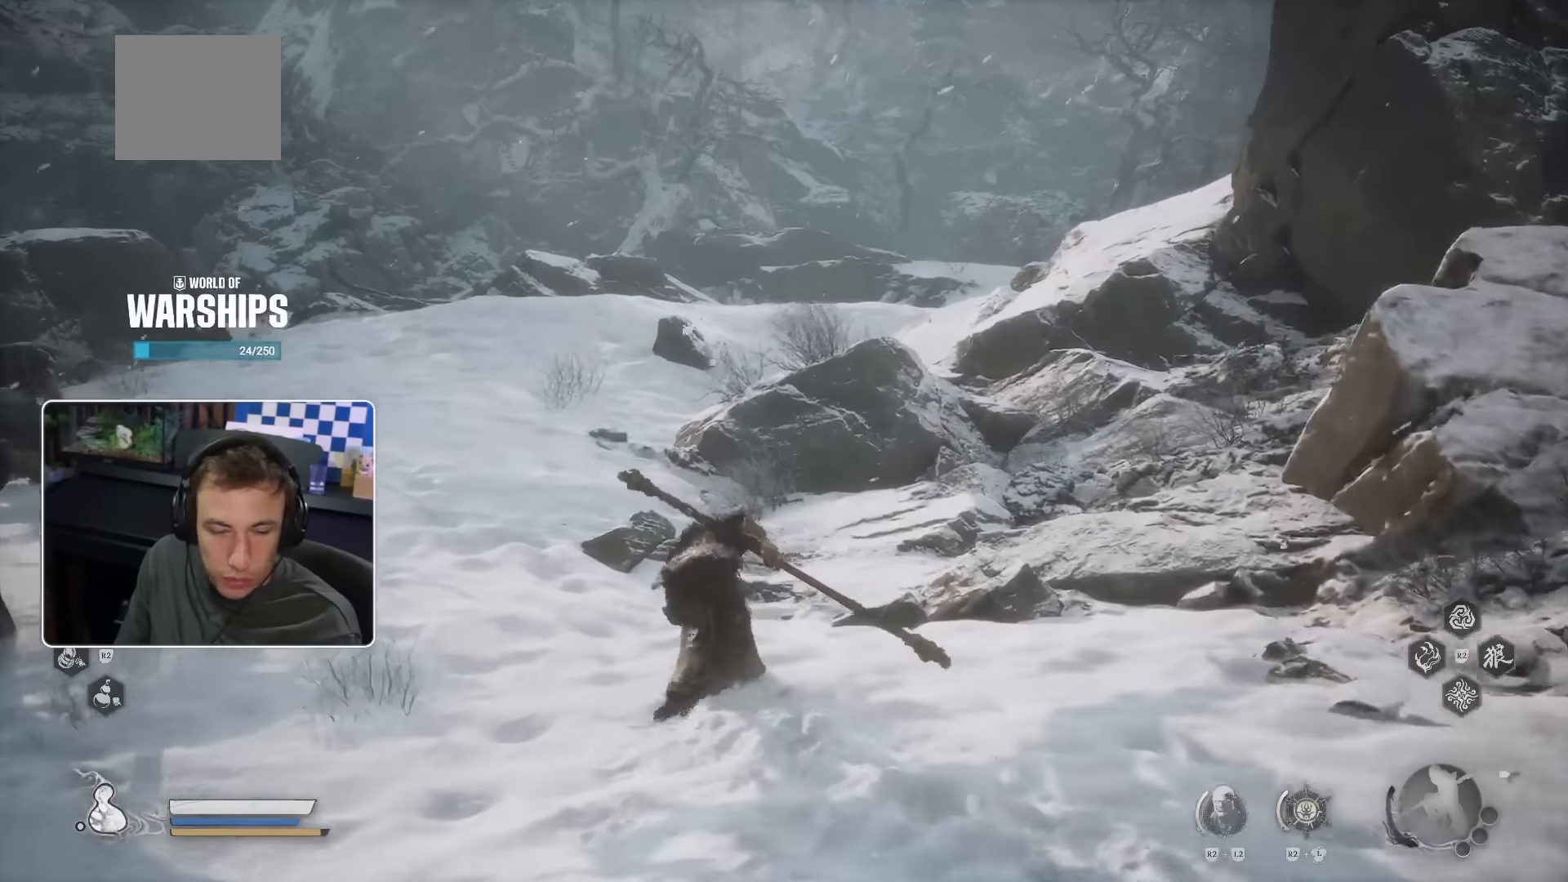
{"dt_ms": 500, "buttons": [], "left_stick": "up", "right_stick": "center", "events": []}
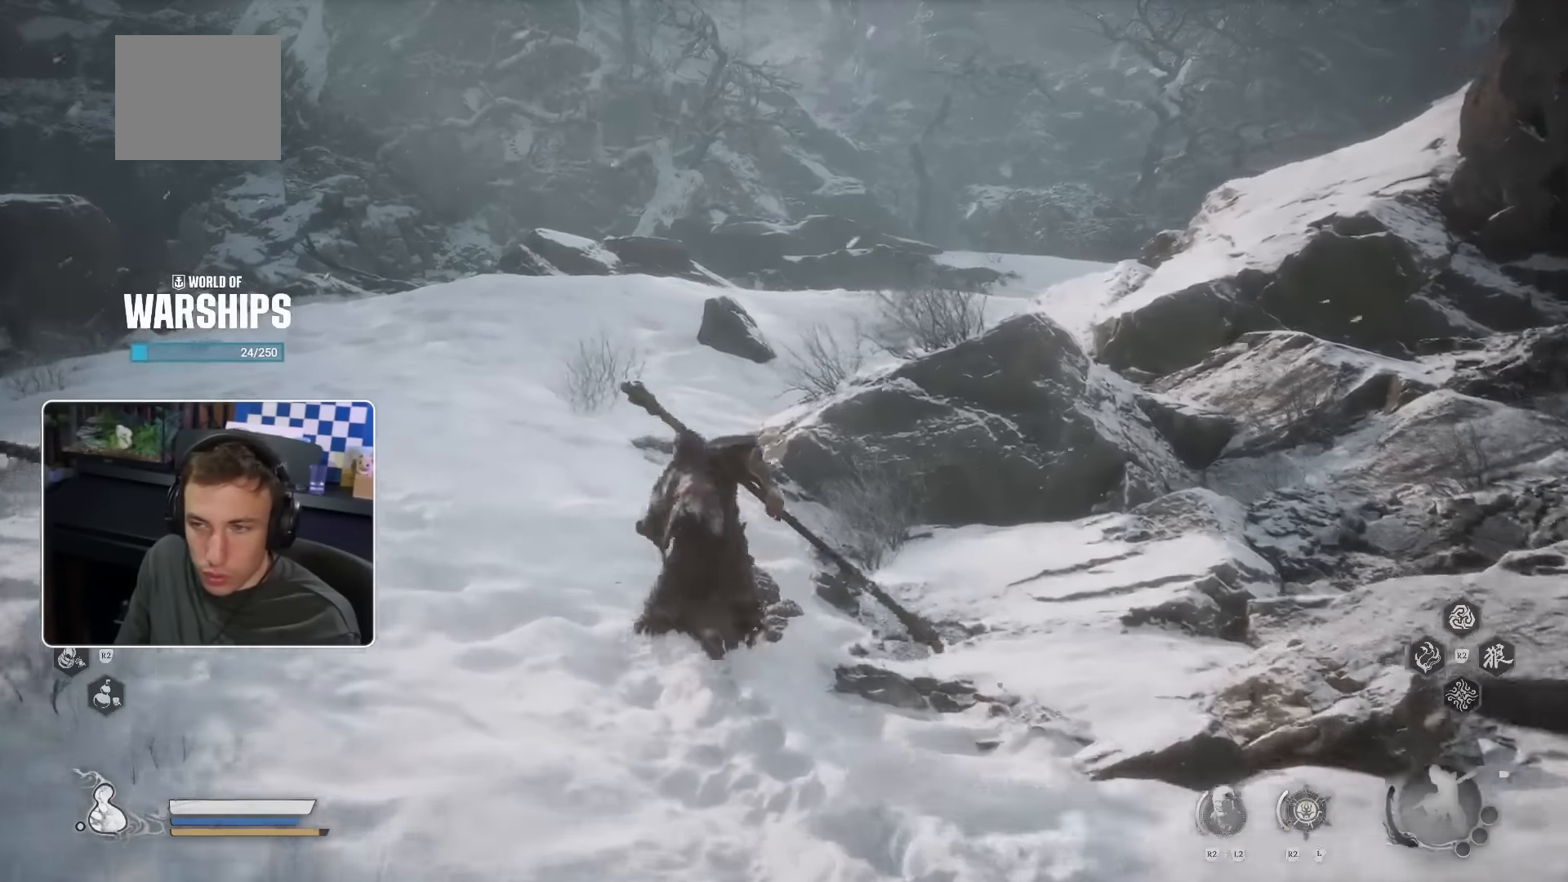
{"dt_ms": 500, "buttons": [], "left_stick": "up", "right_stick": "center", "events": []}
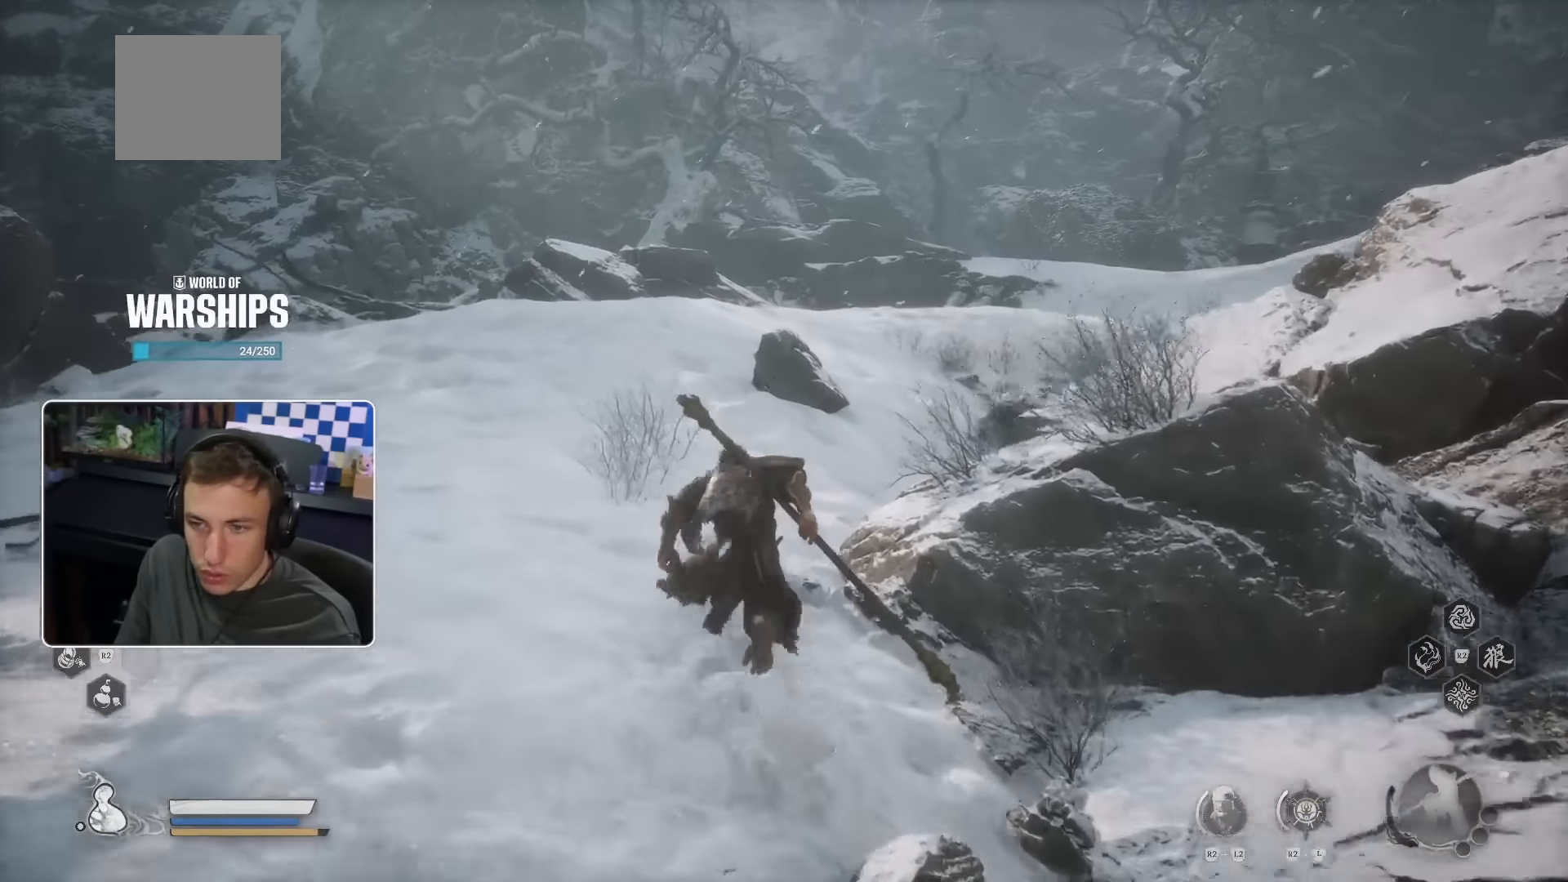
{"dt_ms": 500, "buttons": [], "left_stick": "up", "right_stick": "center", "events": [[217, "right_stick", "right"], [284, "right_stick", "center"]]}